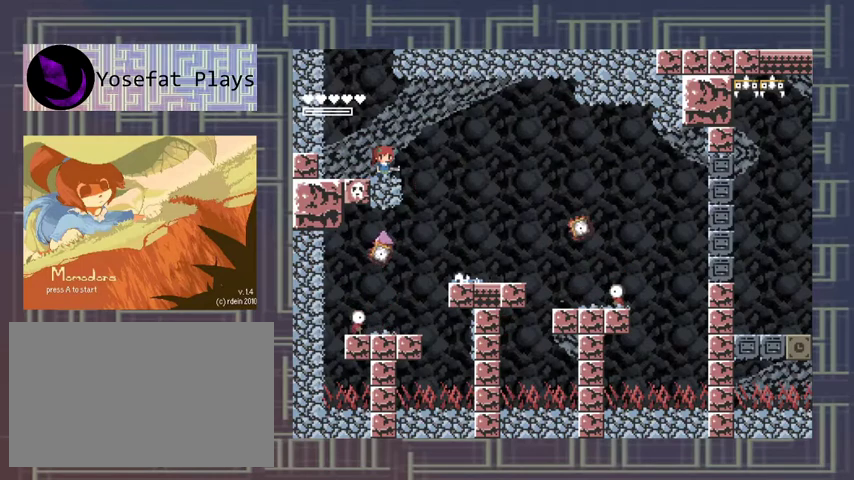
Gameplay with a controller (Xbox layout); each line is a JSON object with the inputs held at the frame after it. "events" lists button and stick changes between this image and that frame as [ms after this image, input, new state], when the widget could be followed in between. Not read: L3 R3 other_buttons right_stick.
{"buttons": [], "left_stick": "center", "events": [[267, "Y", "down"], [367, "Y", "up"]]}
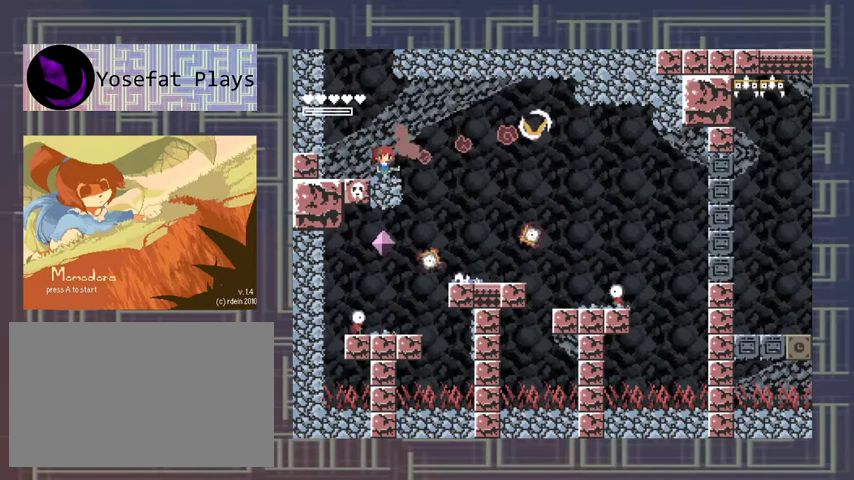
{"buttons": [], "left_stick": "center", "events": []}
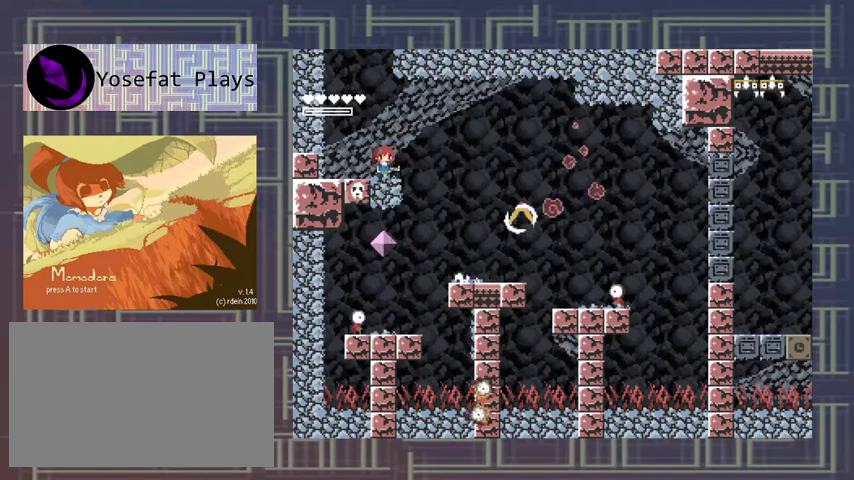
{"buttons": [], "left_stick": "center", "events": []}
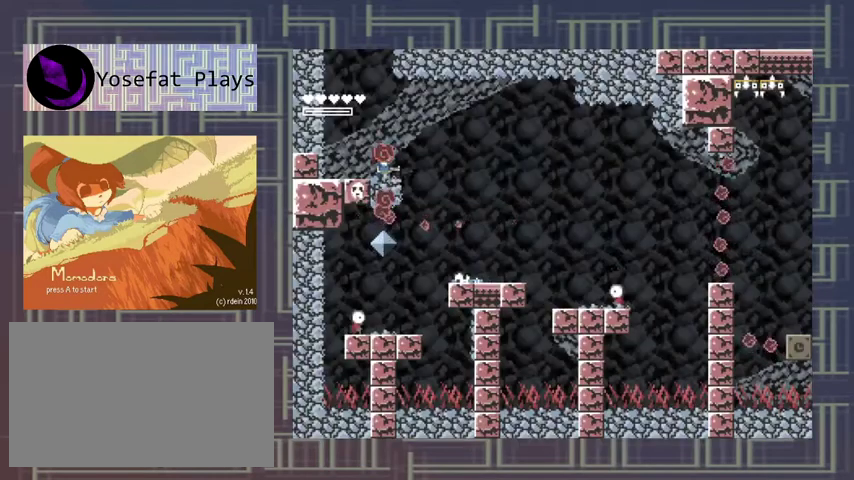
{"buttons": ["R1"], "left_stick": "center", "events": [[467, "R1", "down"]]}
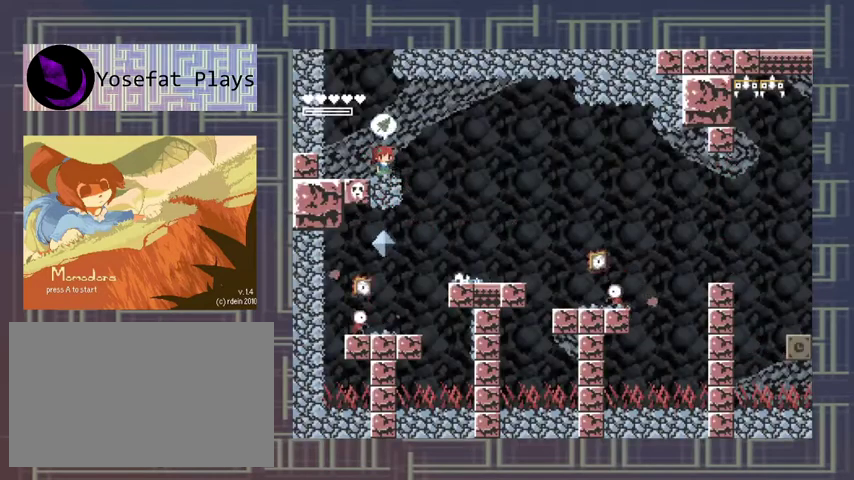
{"buttons": [], "left_stick": "center", "events": [[100, "R1", "up"]]}
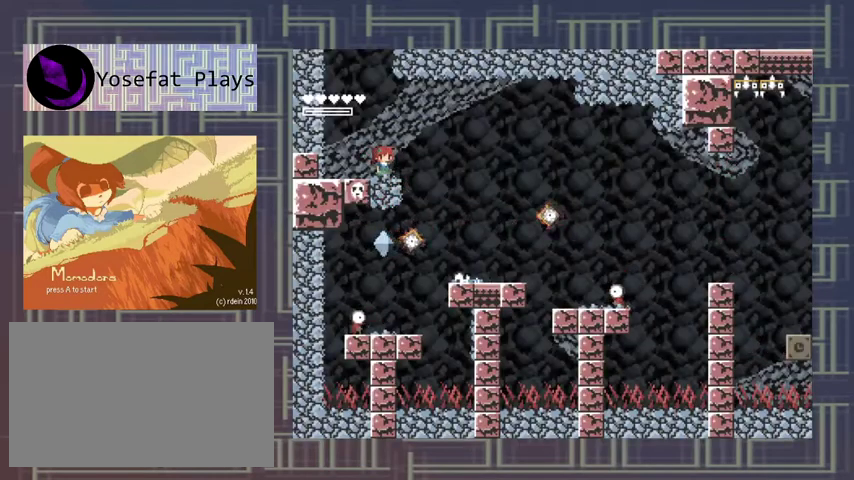
{"buttons": [], "left_stick": "center", "events": [[100, "R1", "down"], [200, "R1", "up"]]}
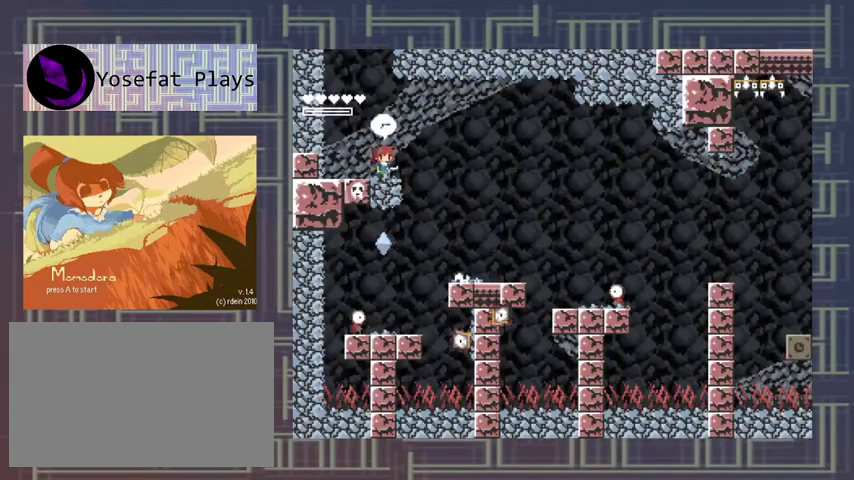
{"buttons": [], "left_stick": "center", "events": [[267, "R1", "down"], [400, "R1", "up"]]}
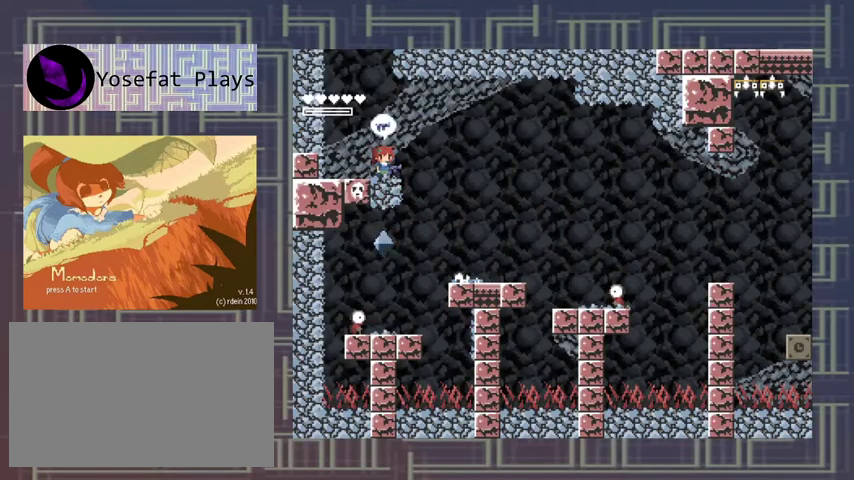
{"buttons": [], "left_stick": "center", "events": []}
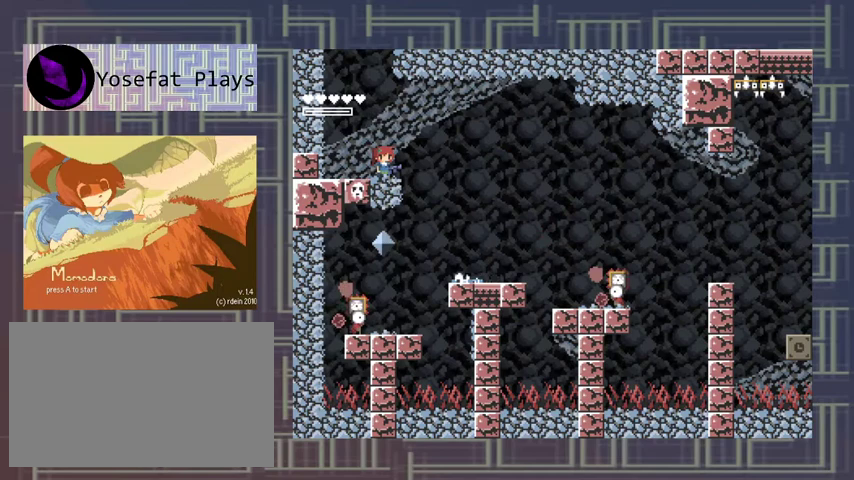
{"buttons": [], "left_stick": "center", "events": [[167, "R1", "down"], [300, "R1", "up"]]}
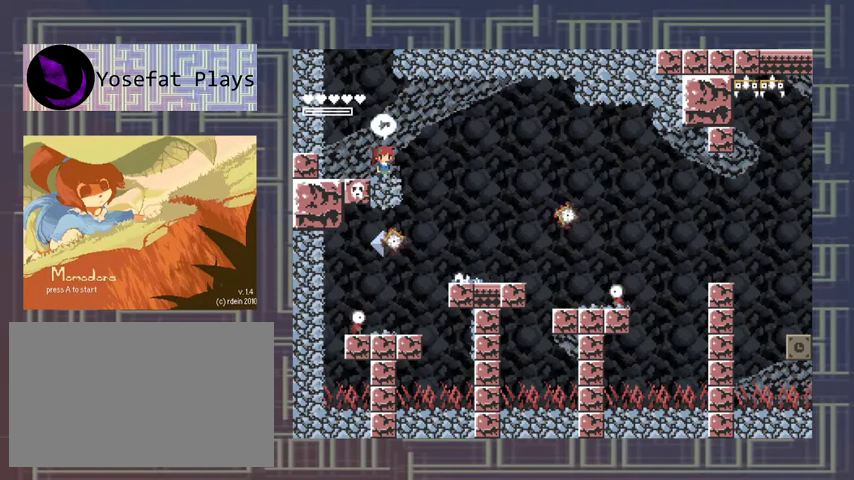
{"buttons": [], "left_stick": "center", "events": [[200, "X", "down"], [300, "X", "up"], [367, "X", "down"], [467, "X", "up"]]}
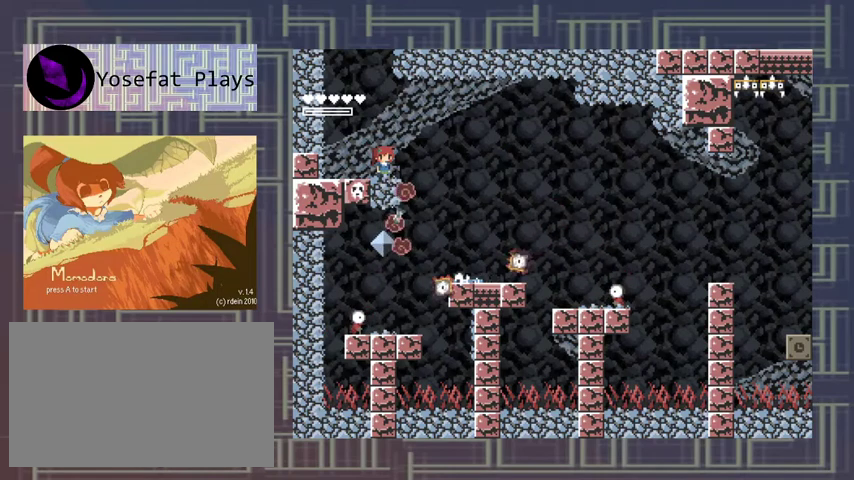
{"buttons": [], "left_stick": "center", "events": [[33, "X", "down"], [100, "X", "up"], [167, "X", "down"], [267, "X", "up"], [333, "X", "down"], [433, "X", "up"]]}
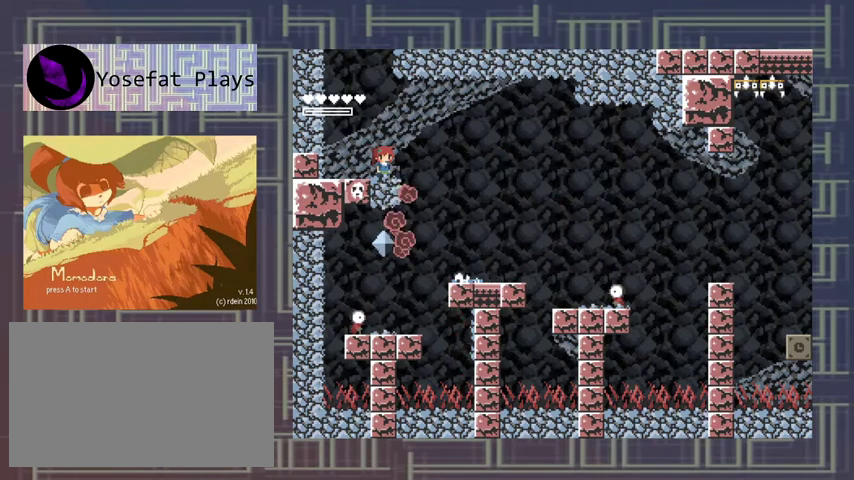
{"buttons": [], "left_stick": "center", "events": [[167, "DPAD_RIGHT", "down"], [267, "X", "down"], [300, "DPAD_RIGHT", "up"], [333, "X", "up"], [433, "X", "down"], [500, "X", "up"]]}
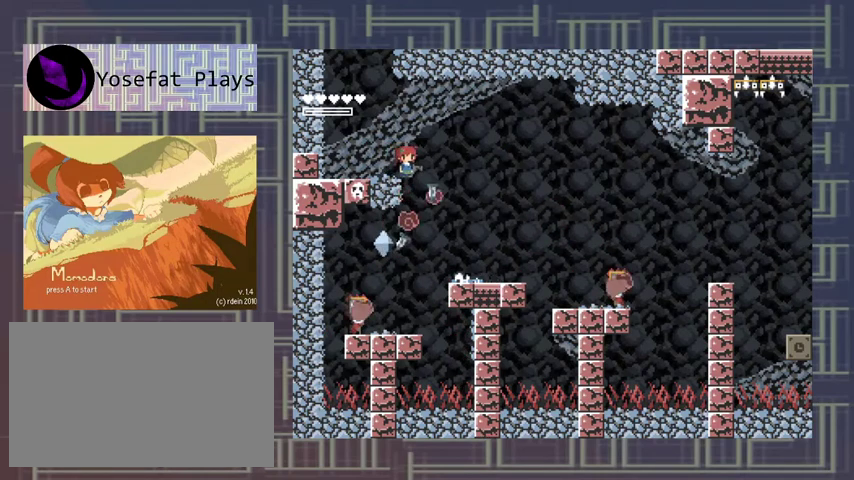
{"buttons": ["X"], "left_stick": "center", "events": [[67, "X", "down"], [133, "X", "up"], [200, "X", "down"], [267, "X", "up"], [367, "X", "down"], [433, "X", "up"], [500, "X", "down"]]}
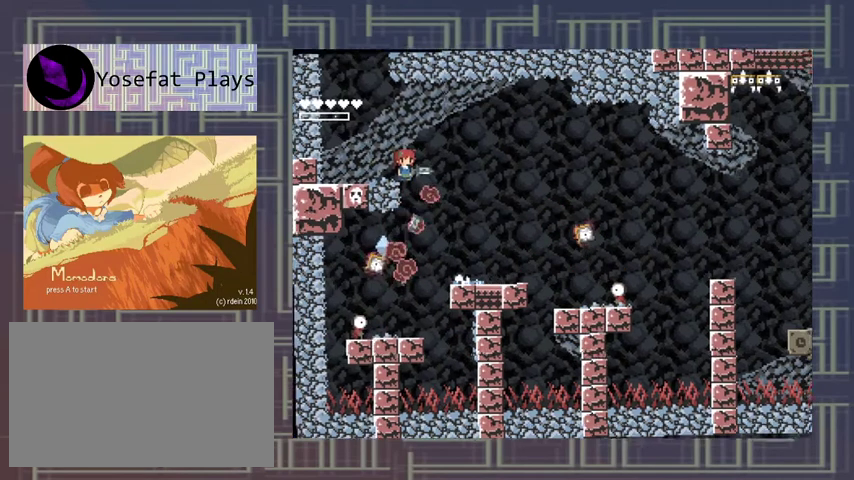
{"buttons": [], "left_stick": "center", "events": [[67, "X", "up"]]}
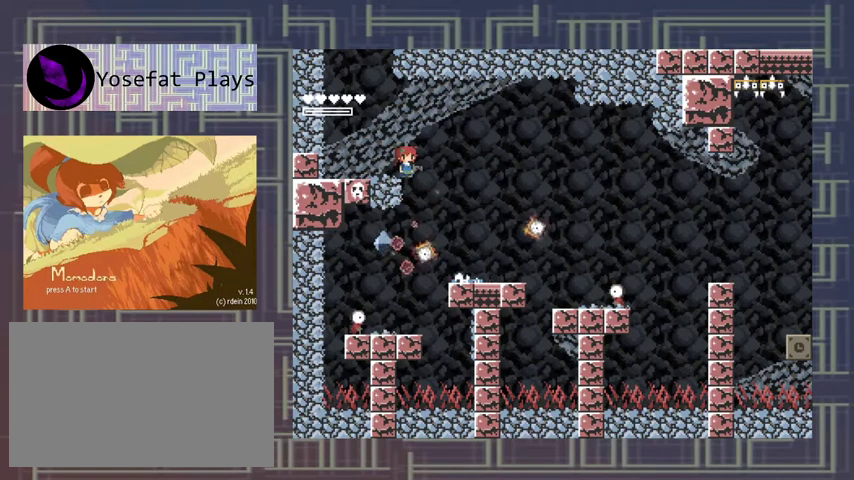
{"buttons": [], "left_stick": "center", "events": [[200, "R1", "down"], [300, "R1", "up"]]}
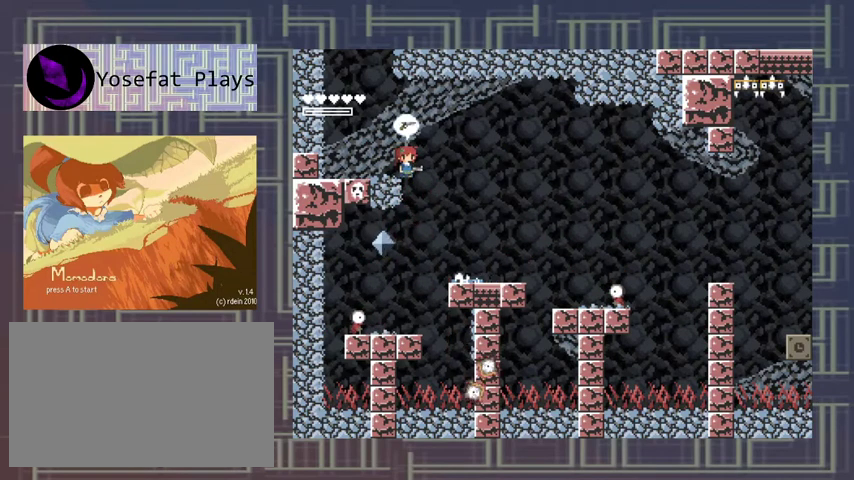
{"buttons": [], "left_stick": "center", "events": []}
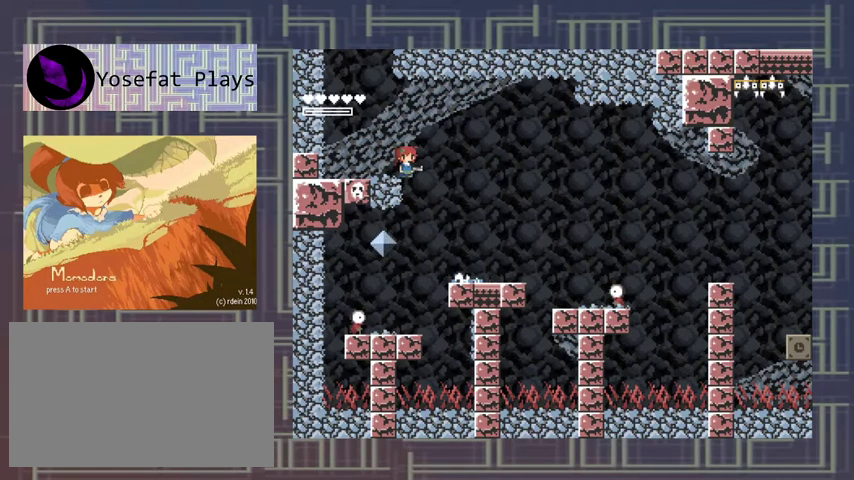
{"buttons": [], "left_stick": "center", "events": [[267, "R1", "down"], [400, "R1", "up"]]}
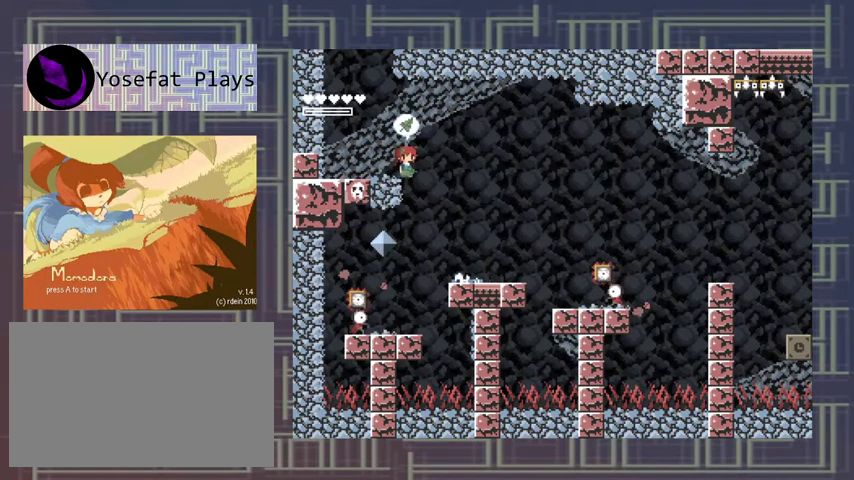
{"buttons": [], "left_stick": "center", "events": []}
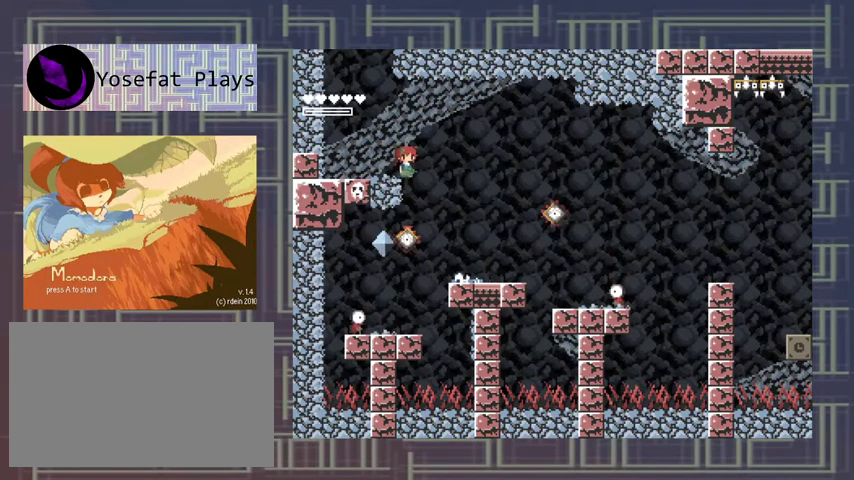
{"buttons": [], "left_stick": "center", "events": []}
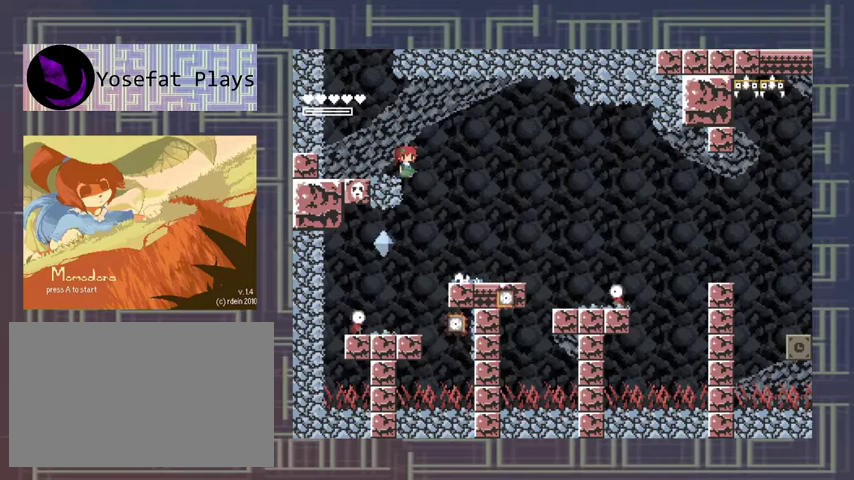
{"buttons": [], "left_stick": "center", "events": [[67, "DPAD_RIGHT", "down"], [400, "DPAD_RIGHT", "up"]]}
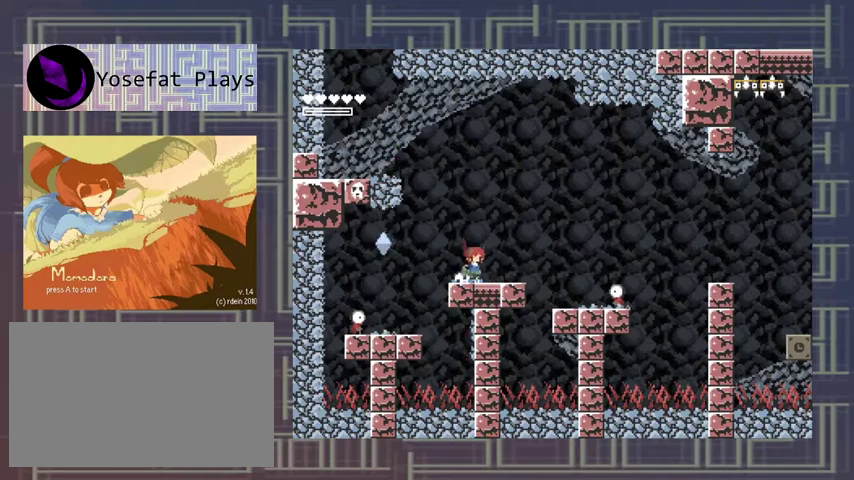
{"buttons": [], "left_stick": "center", "events": [[67, "Y", "down"], [167, "Y", "up"]]}
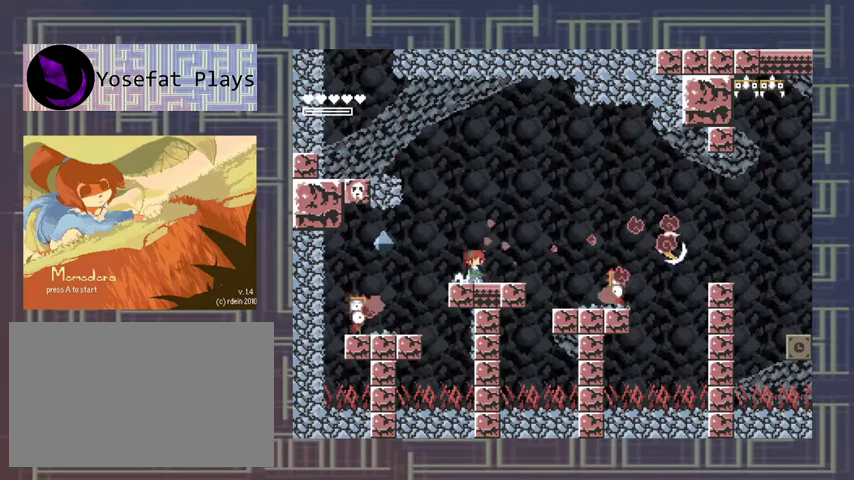
{"buttons": ["A"], "left_stick": "center", "events": [[467, "A", "down"]]}
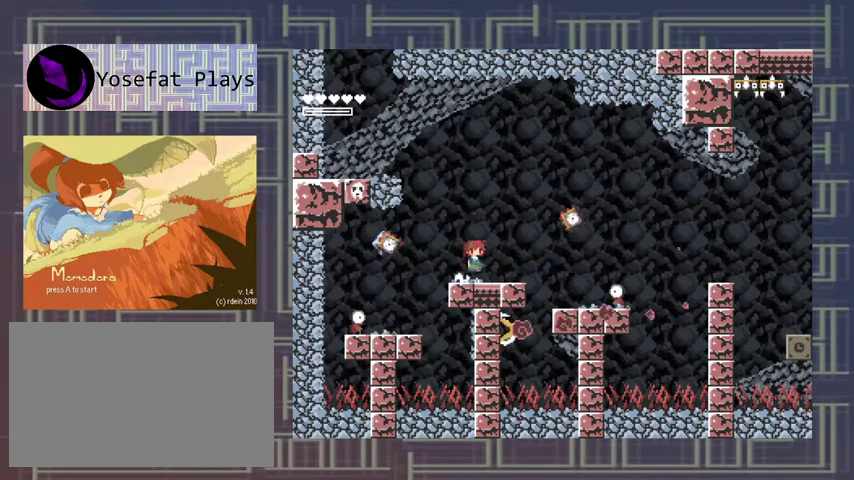
{"buttons": ["A", "DPAD_RIGHT"], "left_stick": "center", "events": [[233, "DPAD_RIGHT", "down"]]}
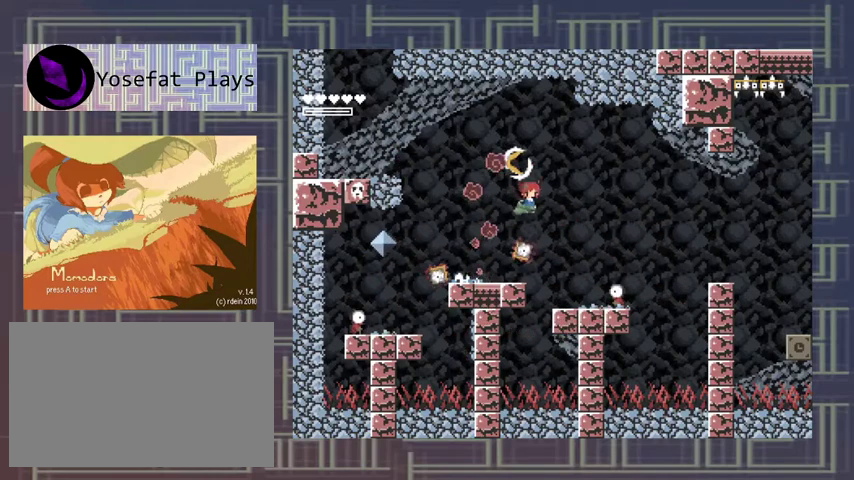
{"buttons": ["X"], "left_stick": "center", "events": [[33, "A", "up"], [200, "DPAD_RIGHT", "up"], [233, "X", "down"], [433, "X", "up"], [500, "X", "down"]]}
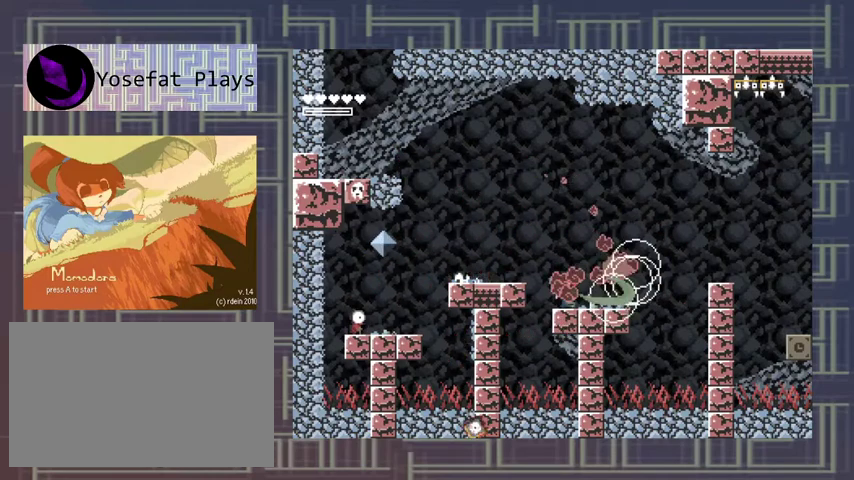
{"buttons": [], "left_stick": "center", "events": [[67, "X", "up"], [167, "X", "down"], [233, "X", "up"]]}
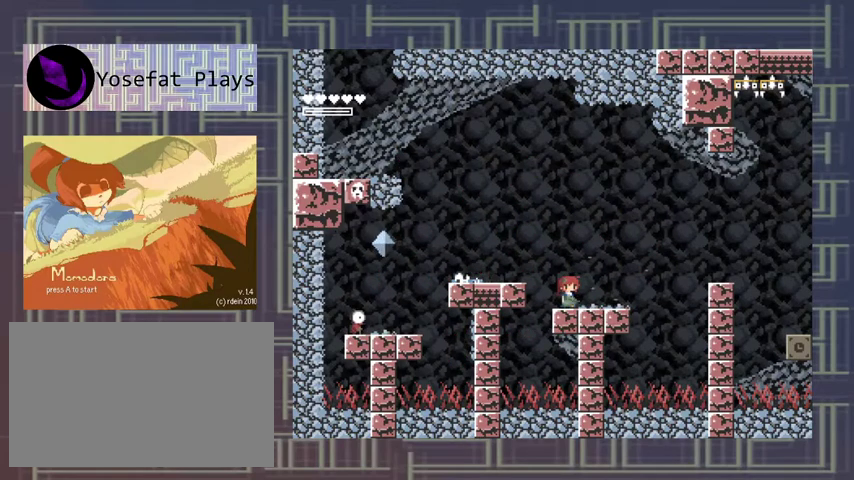
{"buttons": ["A", "DPAD_RIGHT"], "left_stick": "center", "events": [[300, "DPAD_RIGHT", "down"], [500, "A", "down"]]}
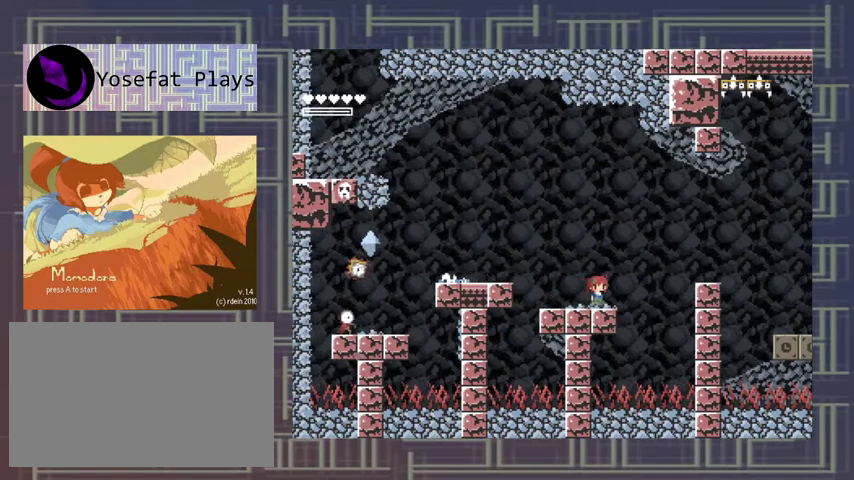
{"buttons": ["DPAD_RIGHT"], "left_stick": "center", "events": [[433, "A", "up"]]}
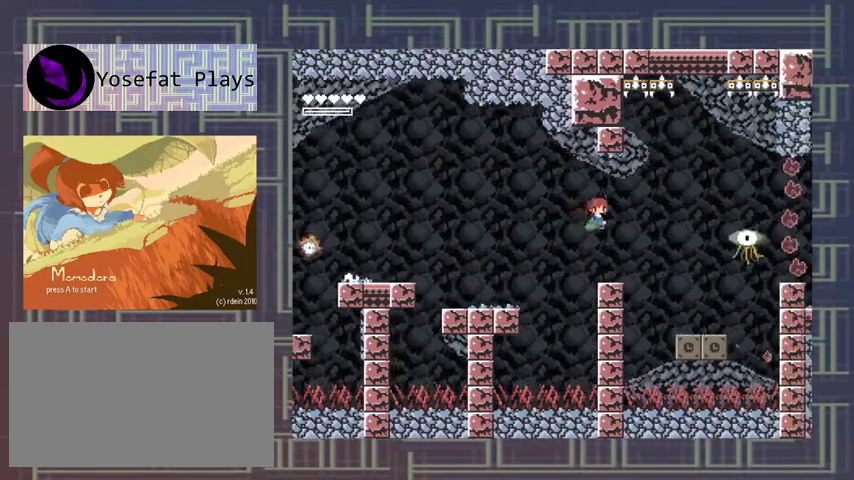
{"buttons": ["R1"], "left_stick": "center", "events": [[100, "DPAD_RIGHT", "up"], [433, "R1", "down"]]}
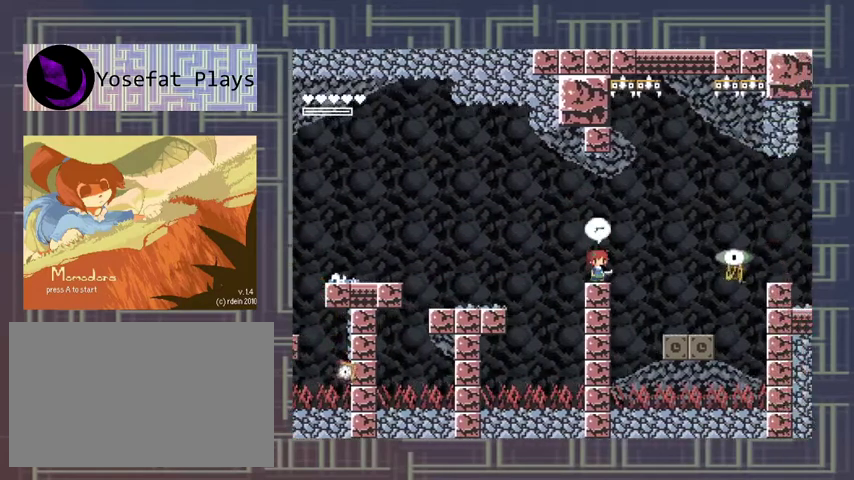
{"buttons": [], "left_stick": "center", "events": [[67, "R1", "up"], [133, "X", "down"], [333, "X", "up"], [400, "X", "down"], [467, "X", "up"]]}
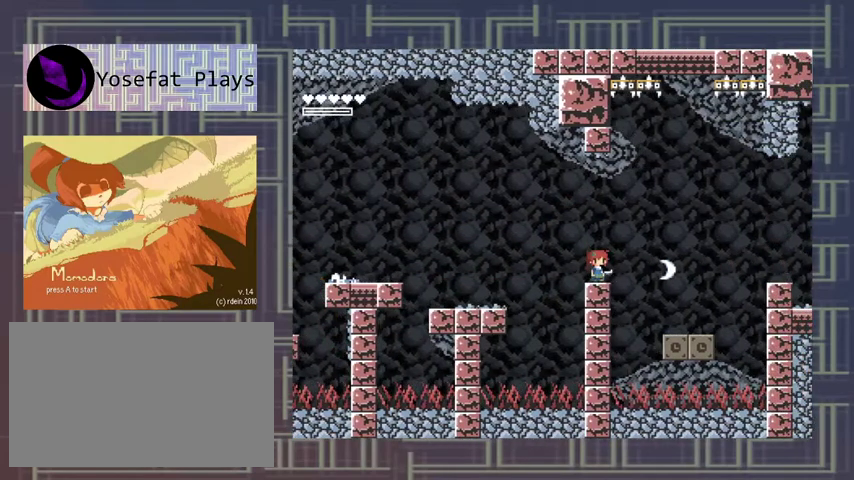
{"buttons": ["X"], "left_stick": "center", "events": [[33, "X", "down"], [100, "X", "up"], [267, "X", "down"]]}